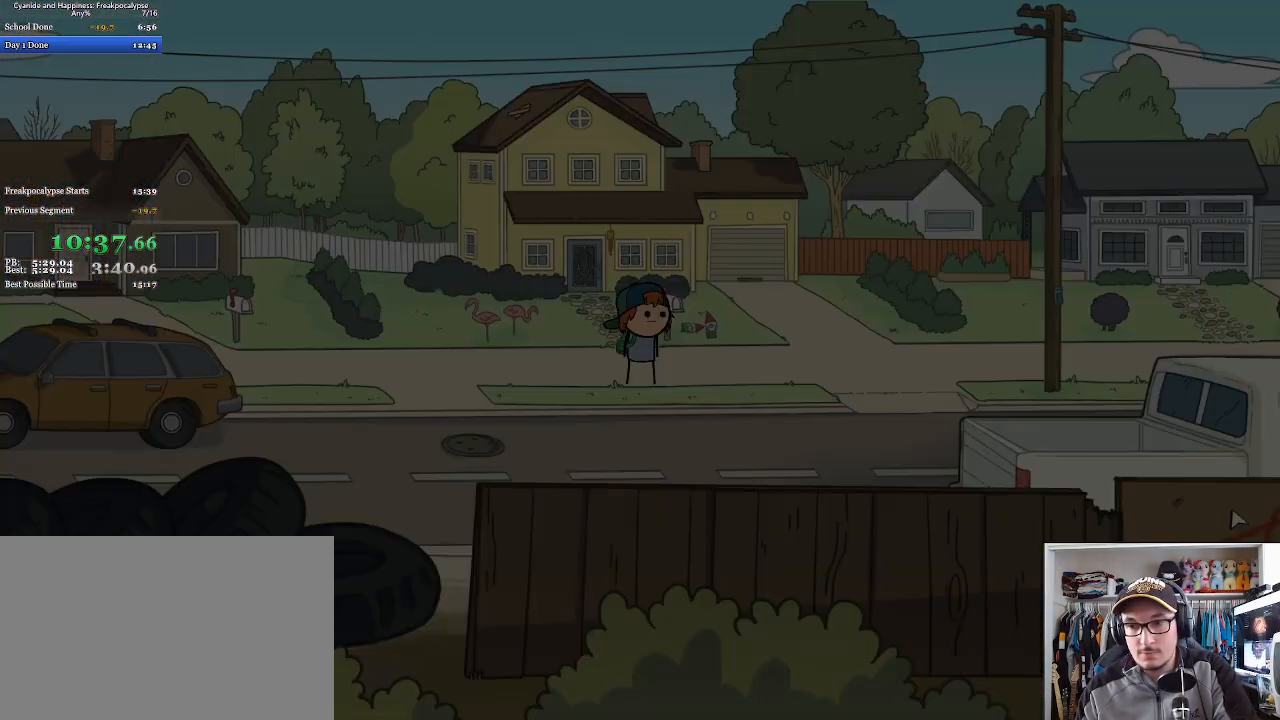
Gameplay with keyboard and mouse; each line is a JSON object with the keys and mouse buttons held at the frame after it. "events" lists presses ("down") and releases ("up") of "a", "c", "ctrl", "d", "e", "f", "q", "r", "s", "shift", "space", "tab", "w", "mouse_left", "mouse_wheel", "mouse_right", "mouse_mb4" and "mouse_mb5" between this image and that frame as [ms after this image, input, new state], when the widget could be followed in between. "mouse_left", "mouse_wheel", "mouse_right", "mouse_mb4", "mouse_mb5" = the "left", "wheel", "right", "mb4", "mb5" buttons of the "mouse" list. No other keys are recorded. "wheel" means that the mouse wheel is clicked or scrolled. Mouse movement is not recorded.
{"keys": ["d"], "mouse": [], "events": [[433, "d", "down"]]}
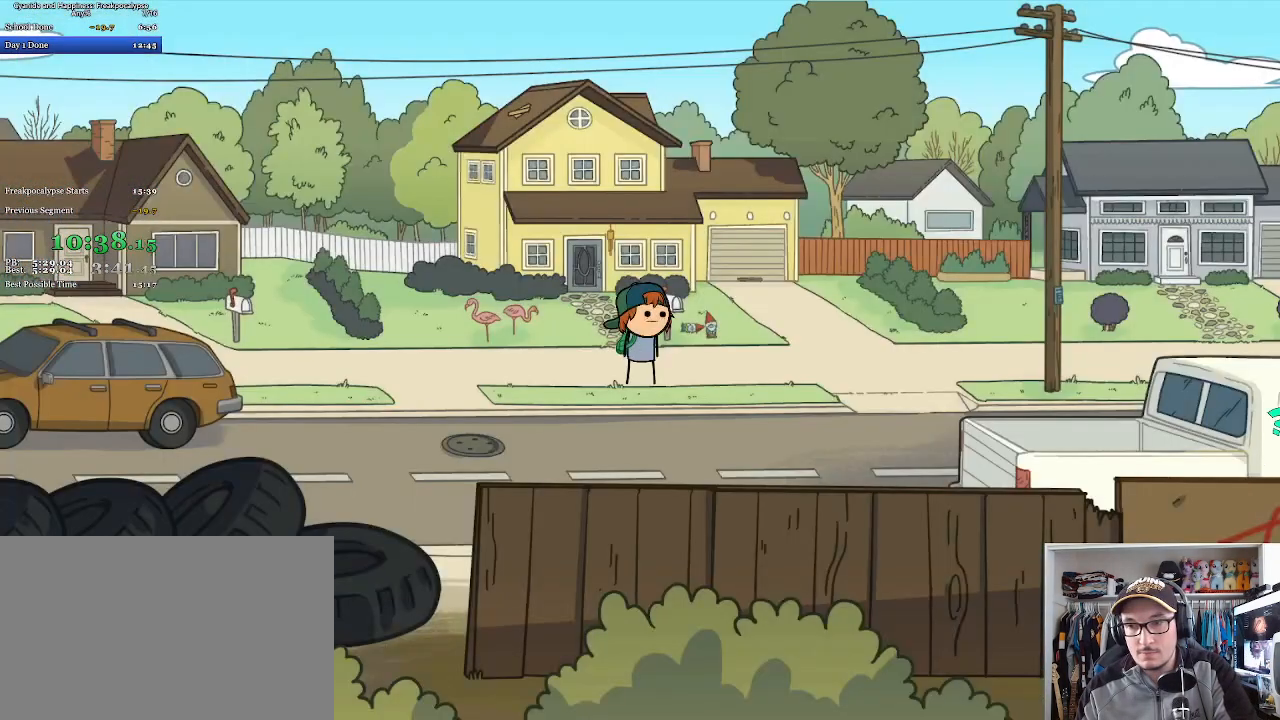
{"keys": ["d"], "mouse": [], "events": []}
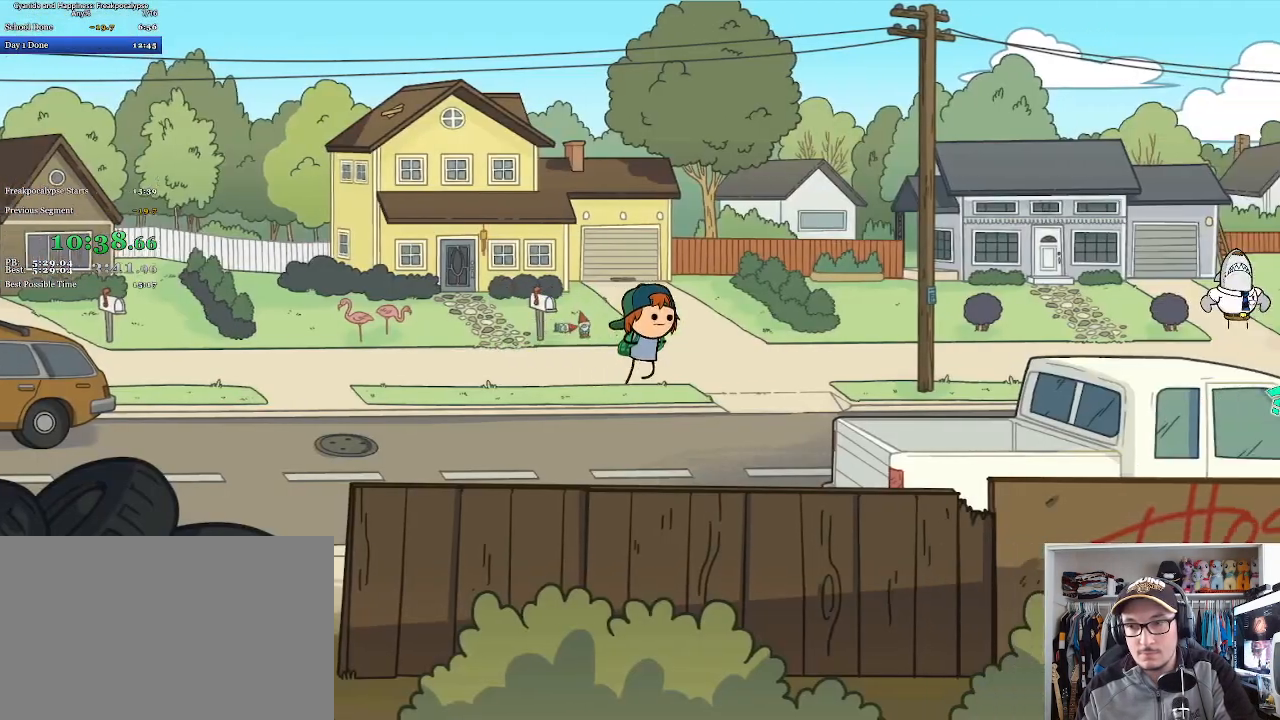
{"keys": ["d"], "mouse": [], "events": []}
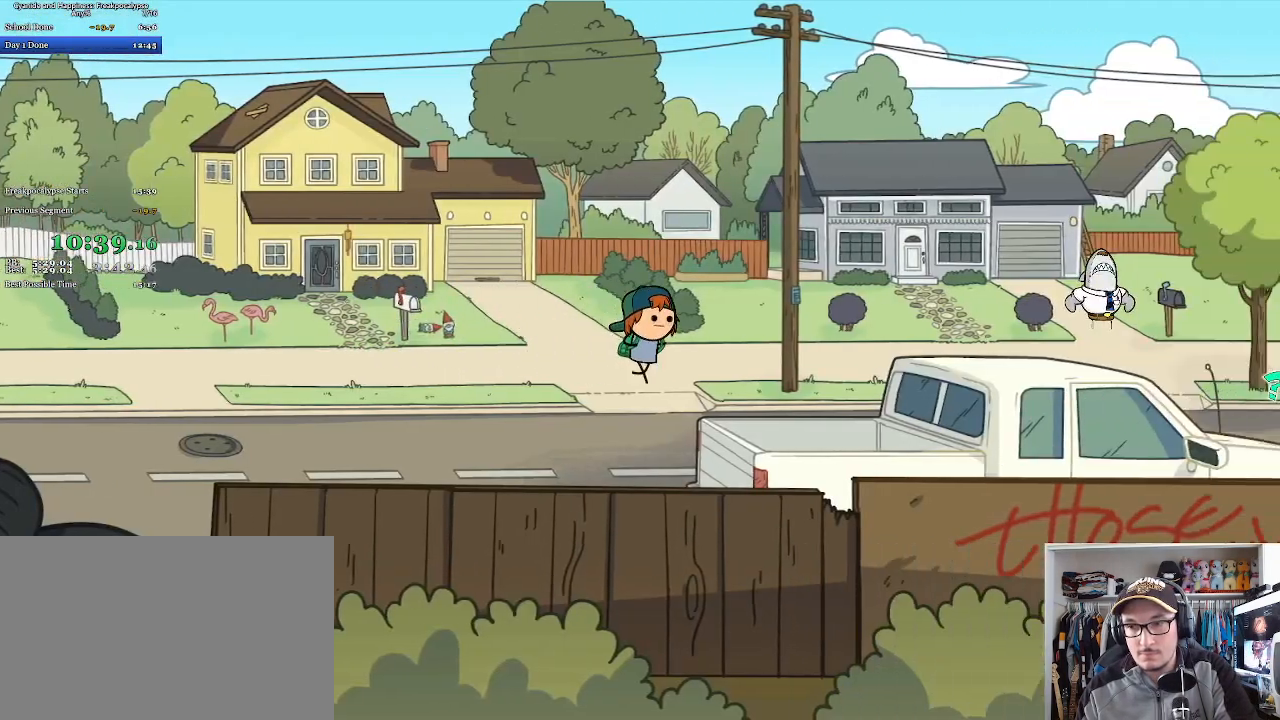
{"keys": ["d"], "mouse": ["left"], "events": [[400, "mouse_left", "down"]]}
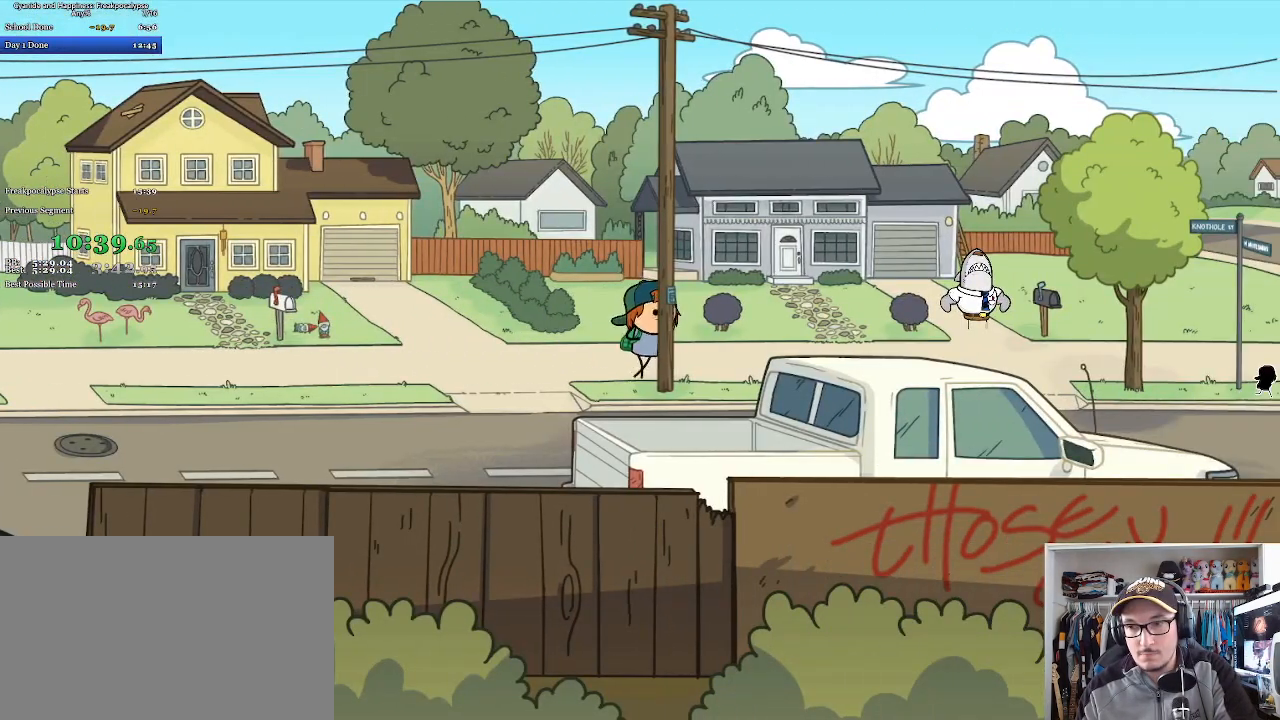
{"keys": ["d"], "mouse": [], "events": [[33, "mouse_left", "up"], [33, "space", "down"], [167, "space", "up"]]}
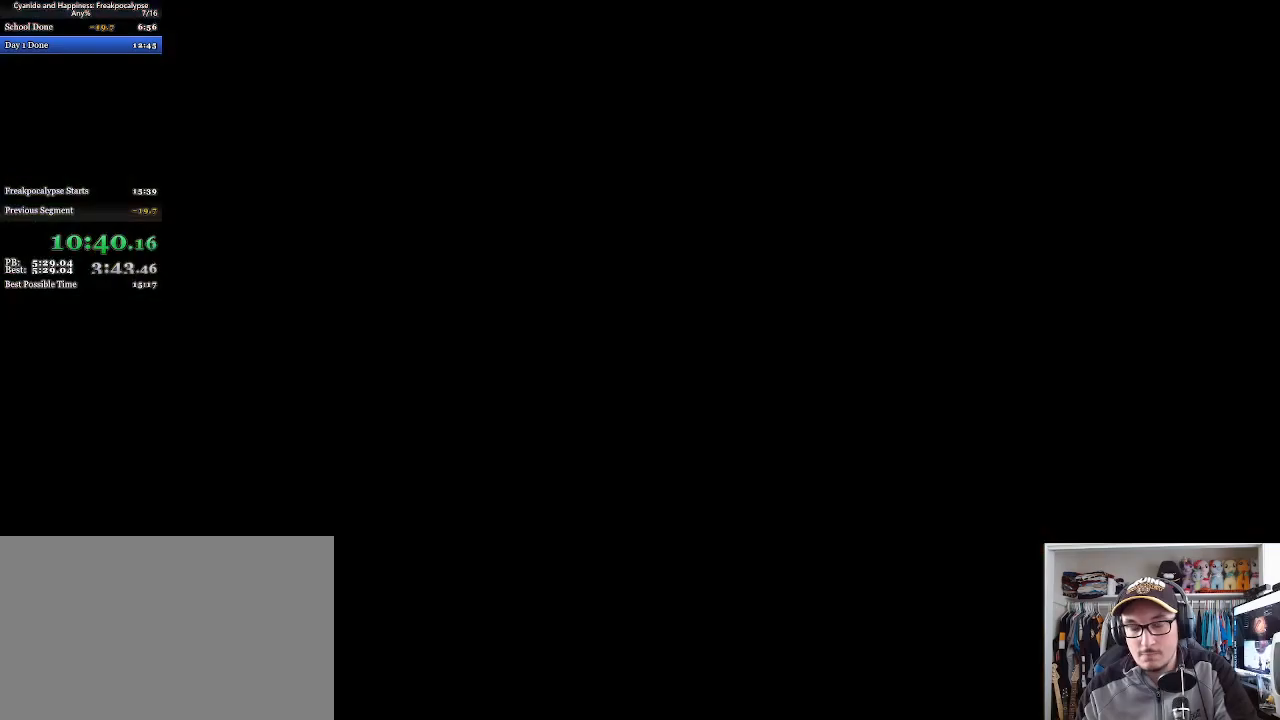
{"keys": [], "mouse": [], "events": [[400, "d", "up"]]}
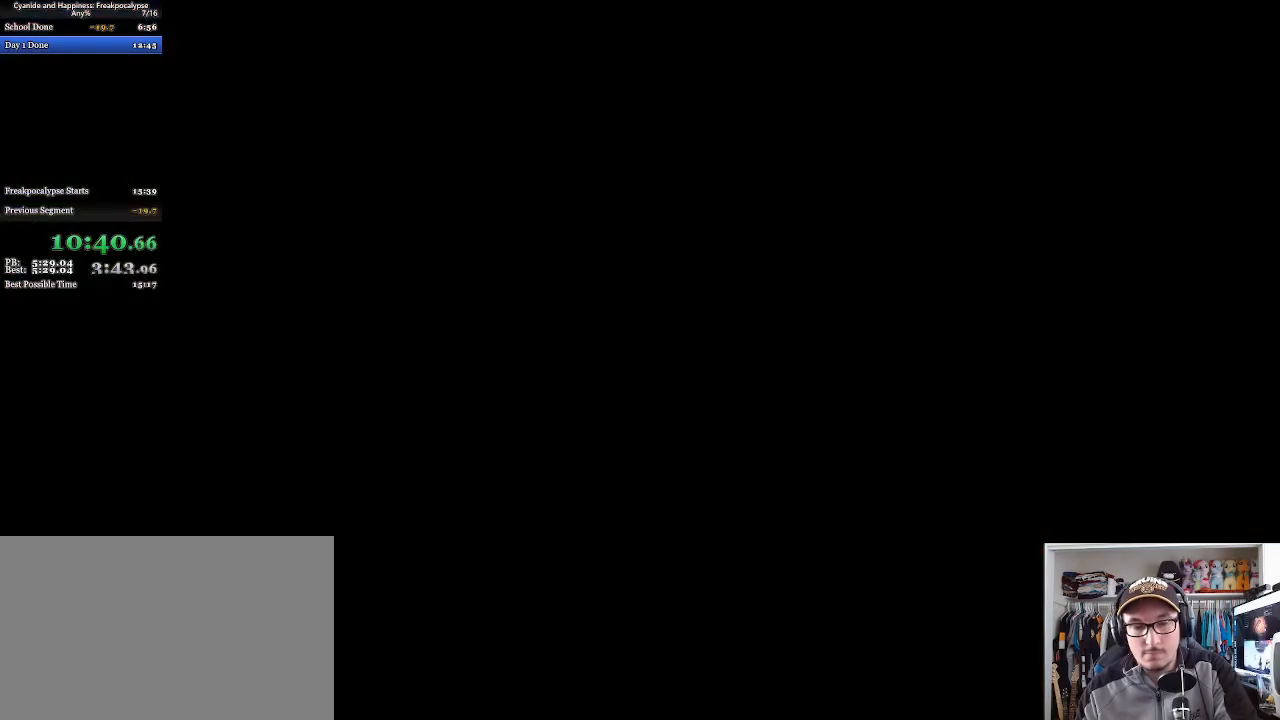
{"keys": [], "mouse": [], "events": []}
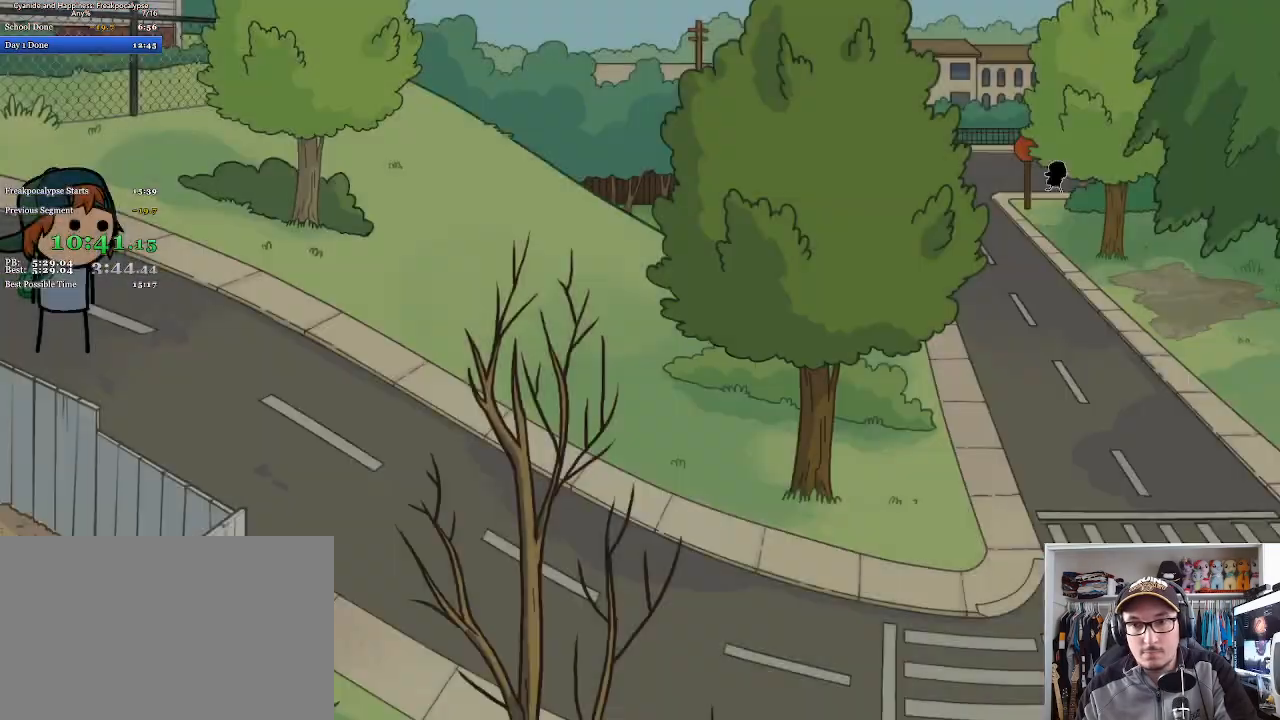
{"keys": [], "mouse": [], "events": [[267, "mouse_left", "down"], [300, "space", "down"], [333, "mouse_left", "up"], [367, "space", "up"]]}
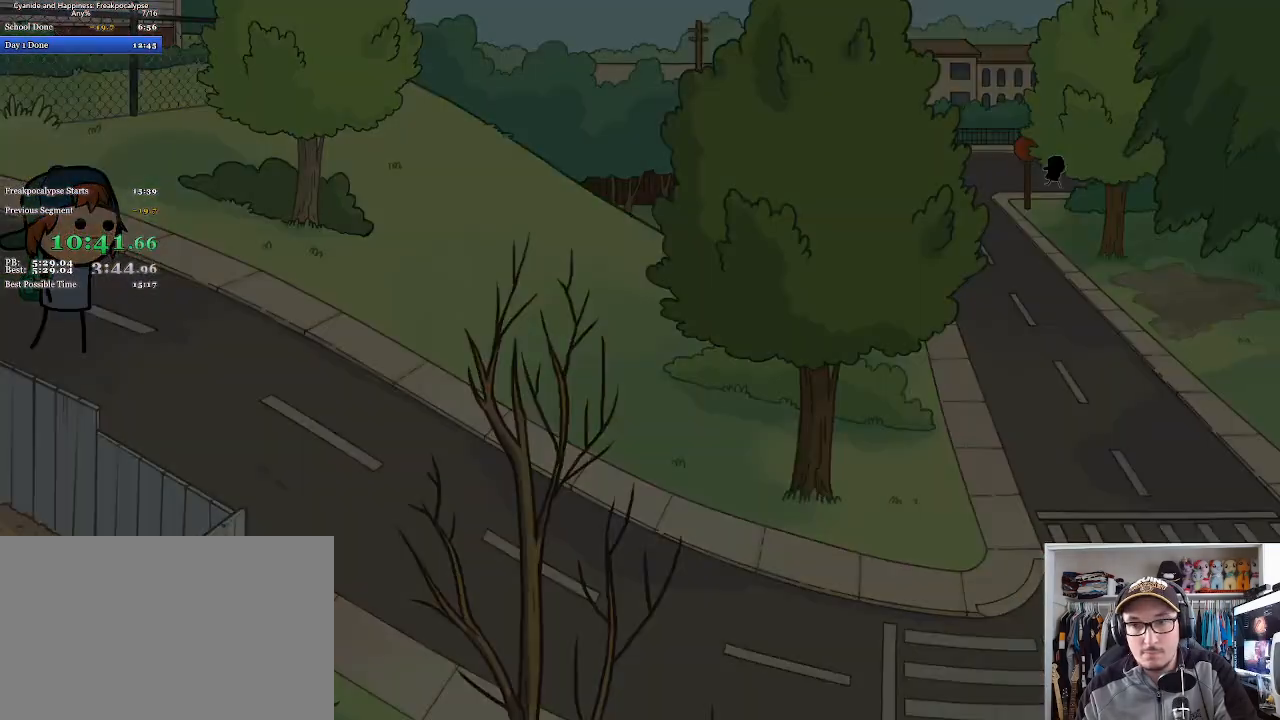
{"keys": [], "mouse": [], "events": []}
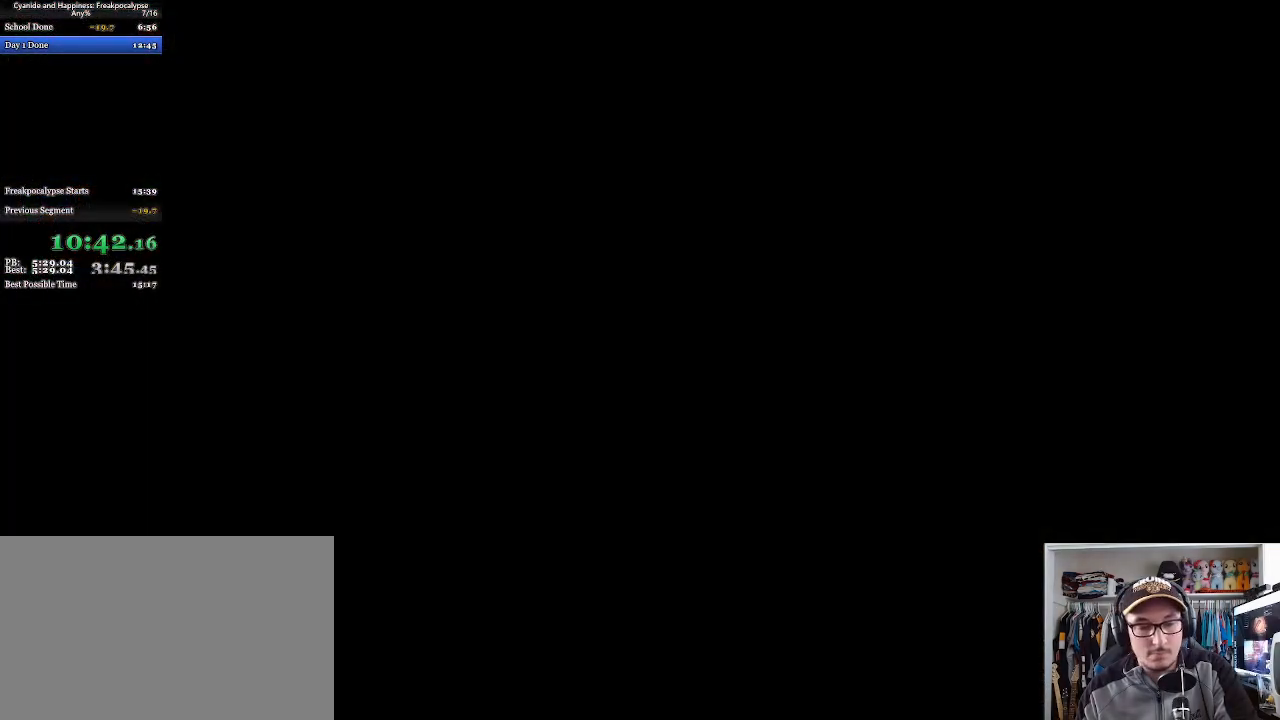
{"keys": [], "mouse": [], "events": []}
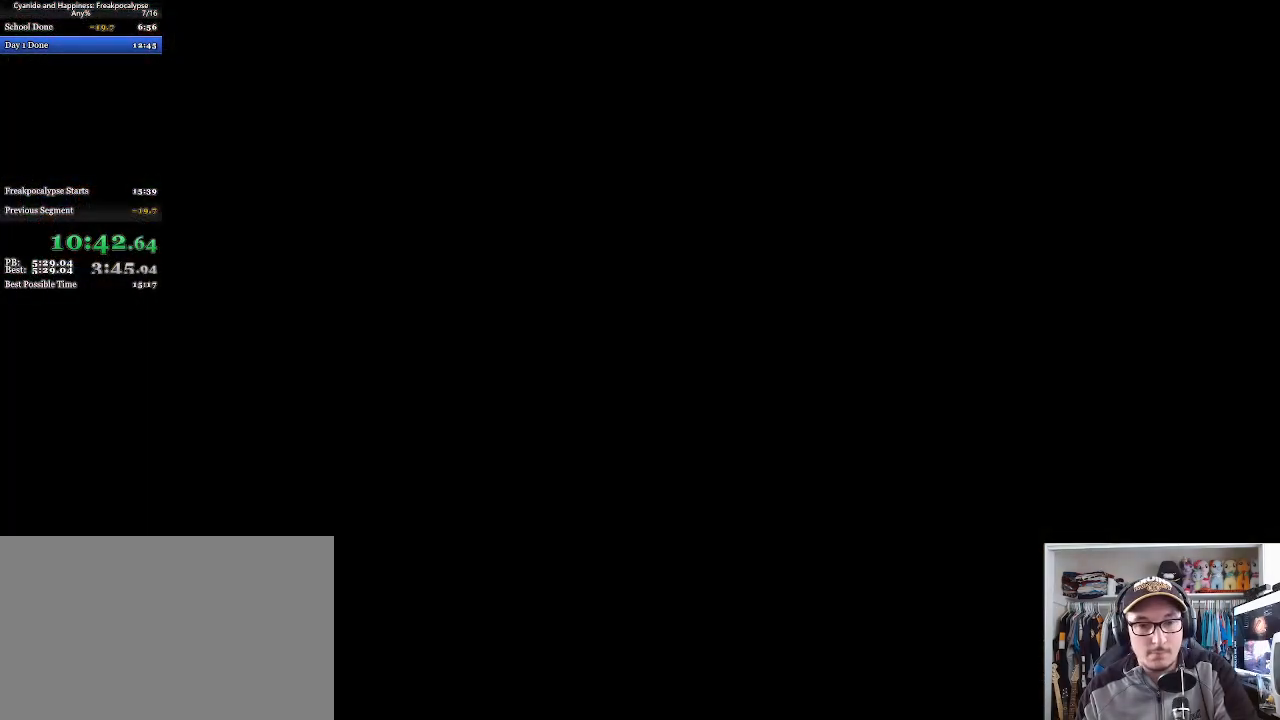
{"keys": [], "mouse": [], "events": []}
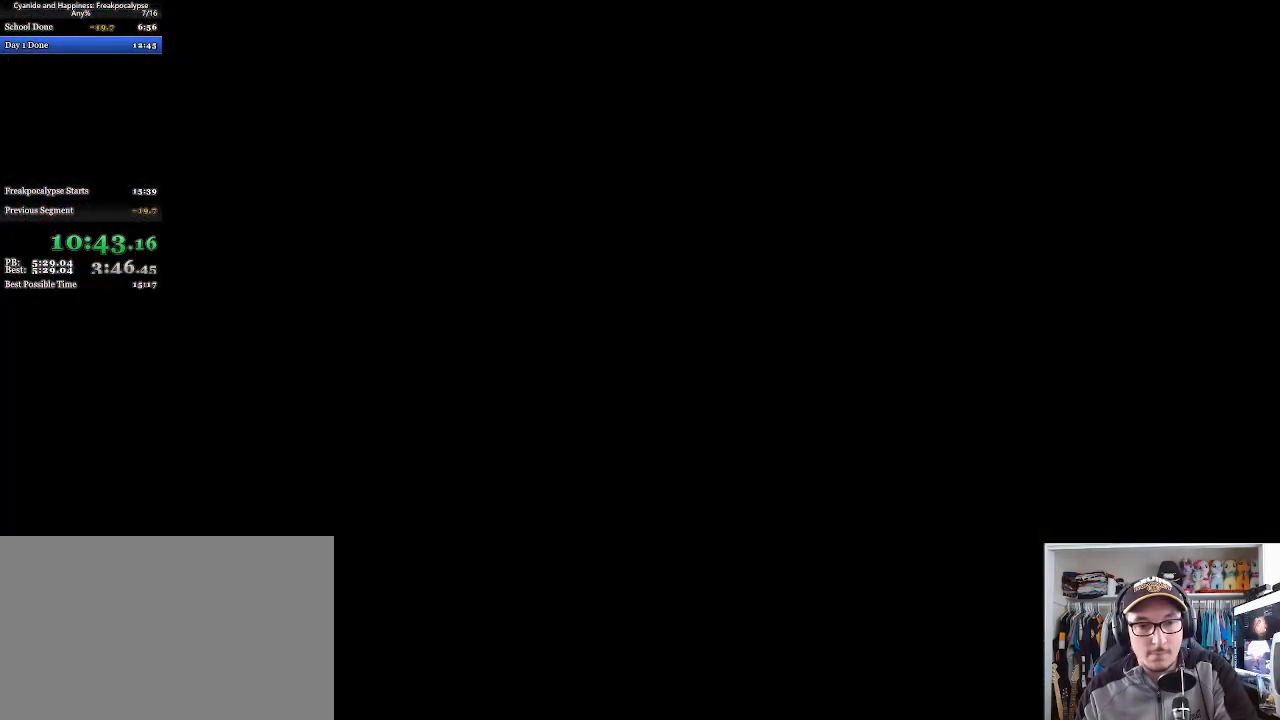
{"keys": [], "mouse": [], "events": [[200, "tab", "down"], [267, "tab", "up"]]}
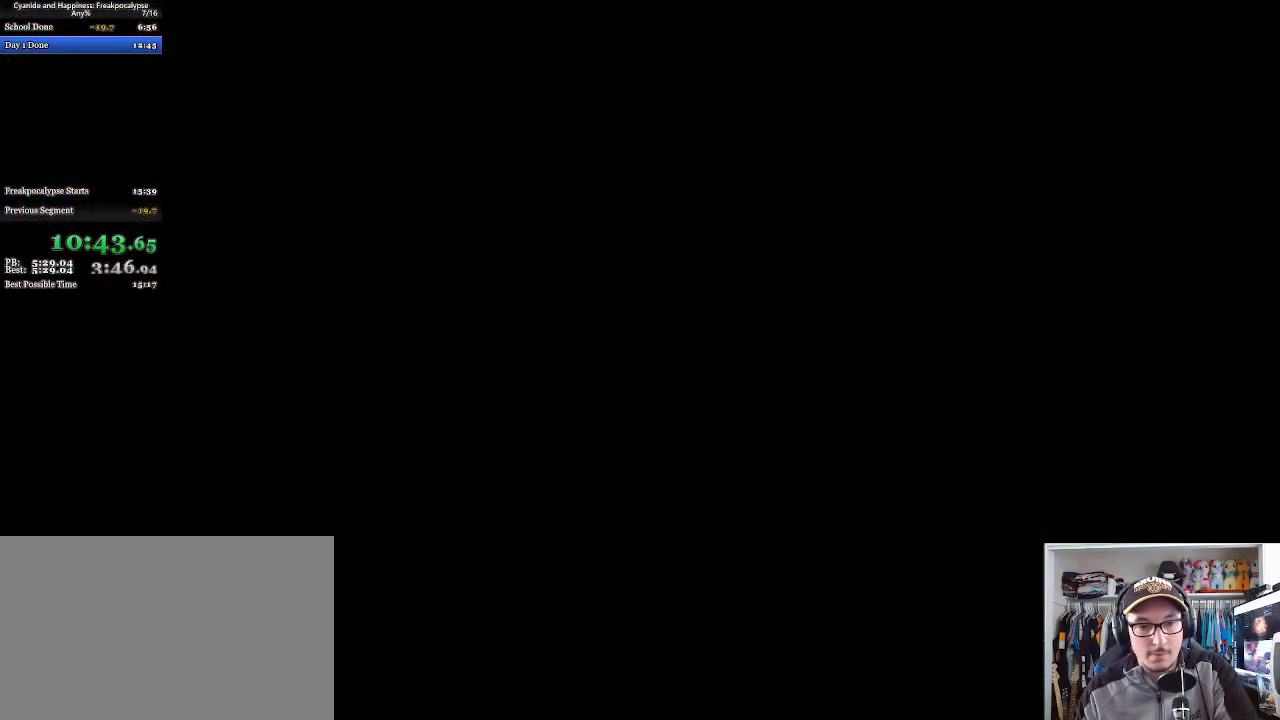
{"keys": [], "mouse": [], "events": []}
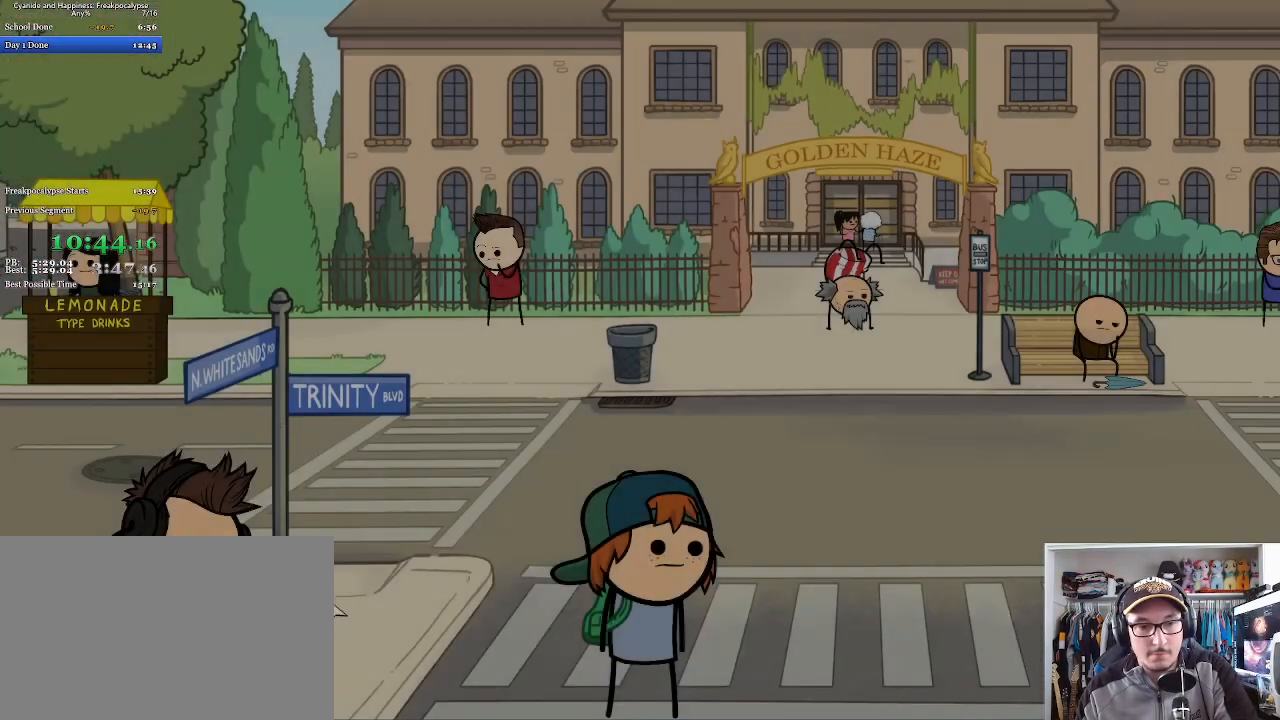
{"keys": [], "mouse": ["left"]}
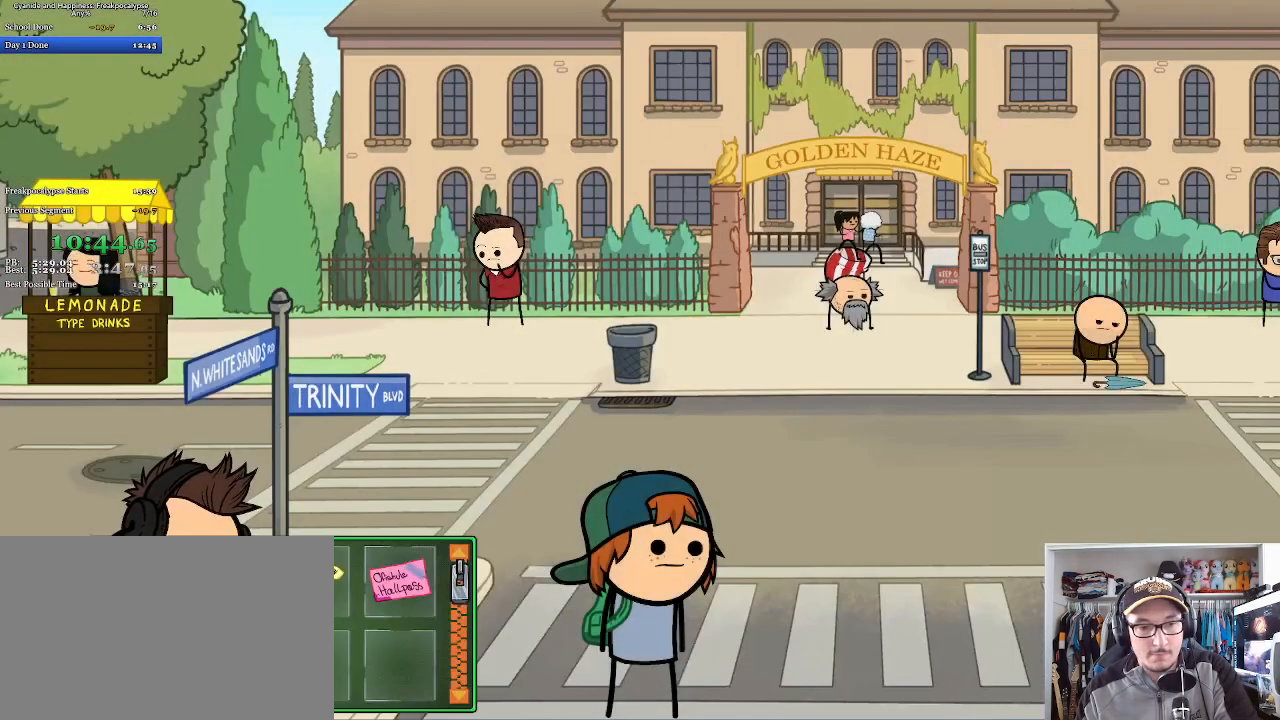
{"keys": [], "mouse": [], "events": [[133, "mouse_left", "up"]]}
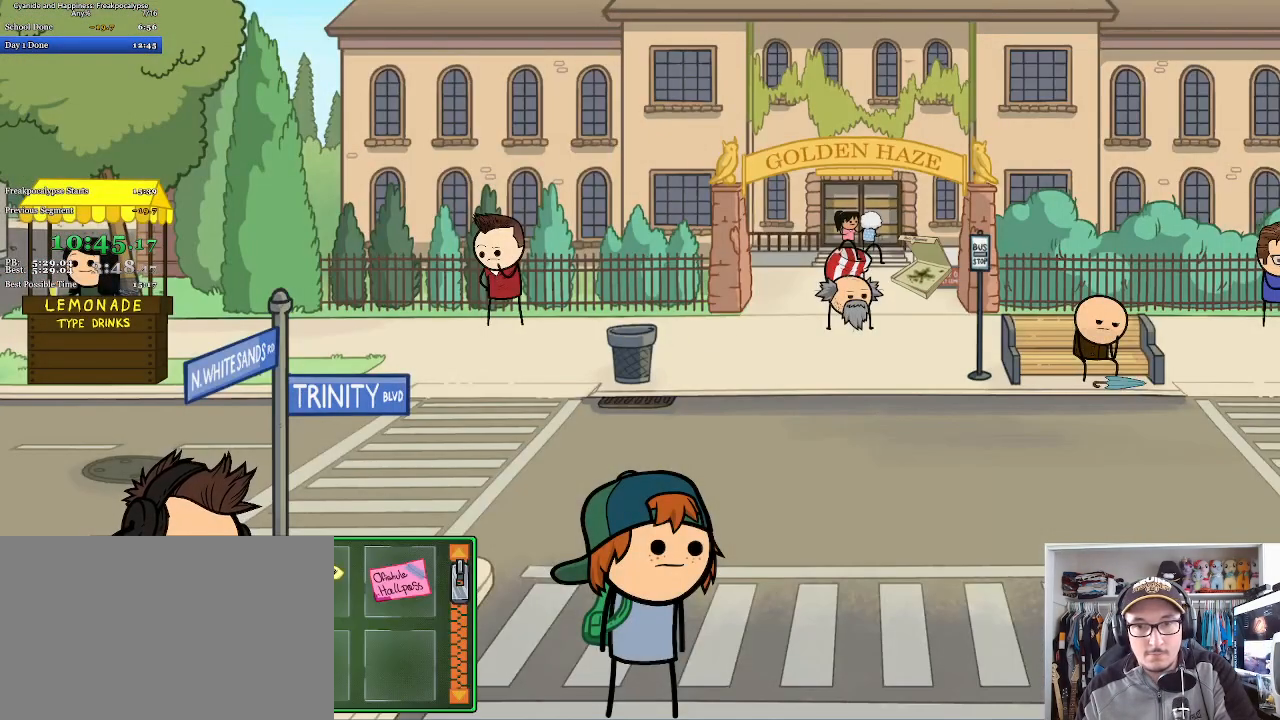
{"keys": [], "mouse": []}
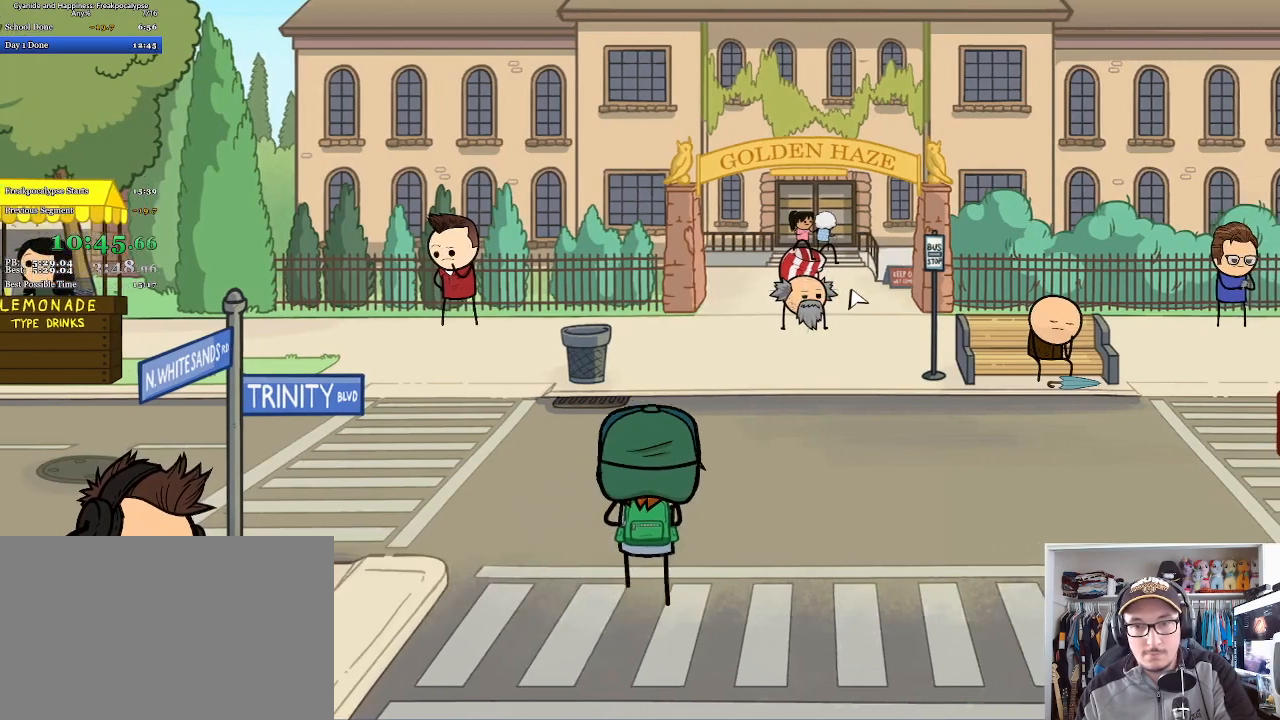
{"keys": [], "mouse": []}
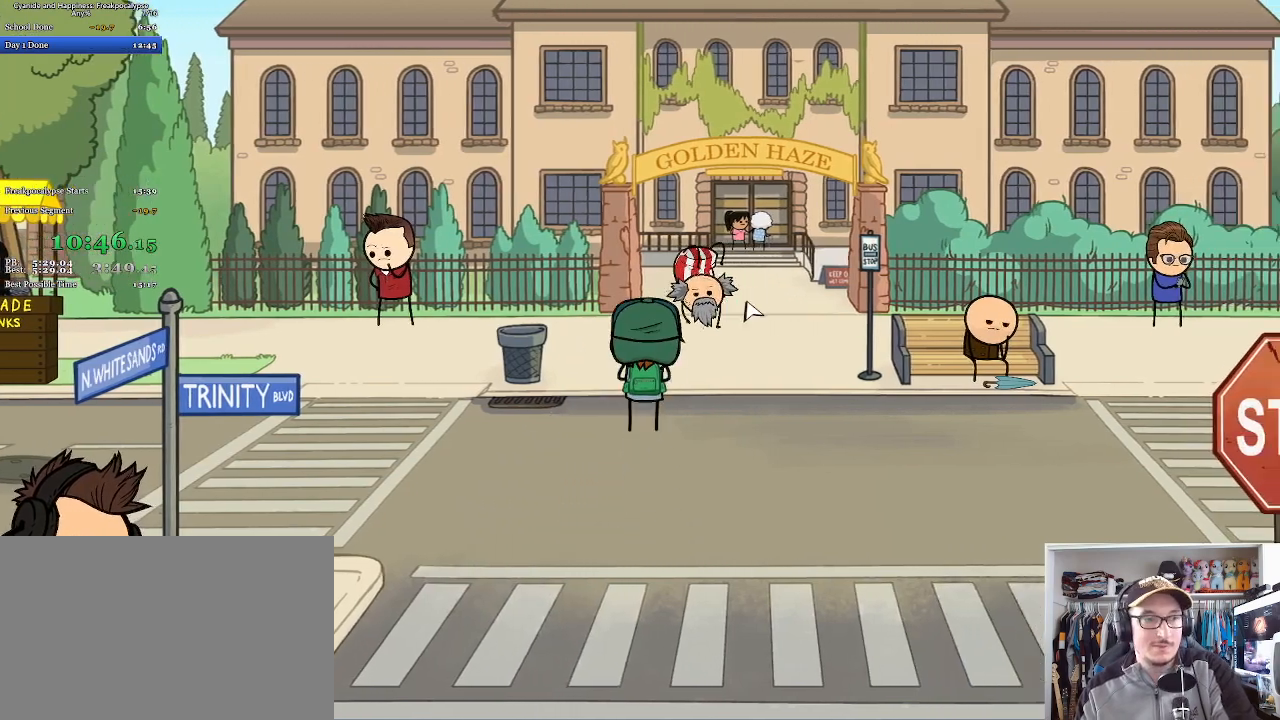
{"keys": [], "mouse": []}
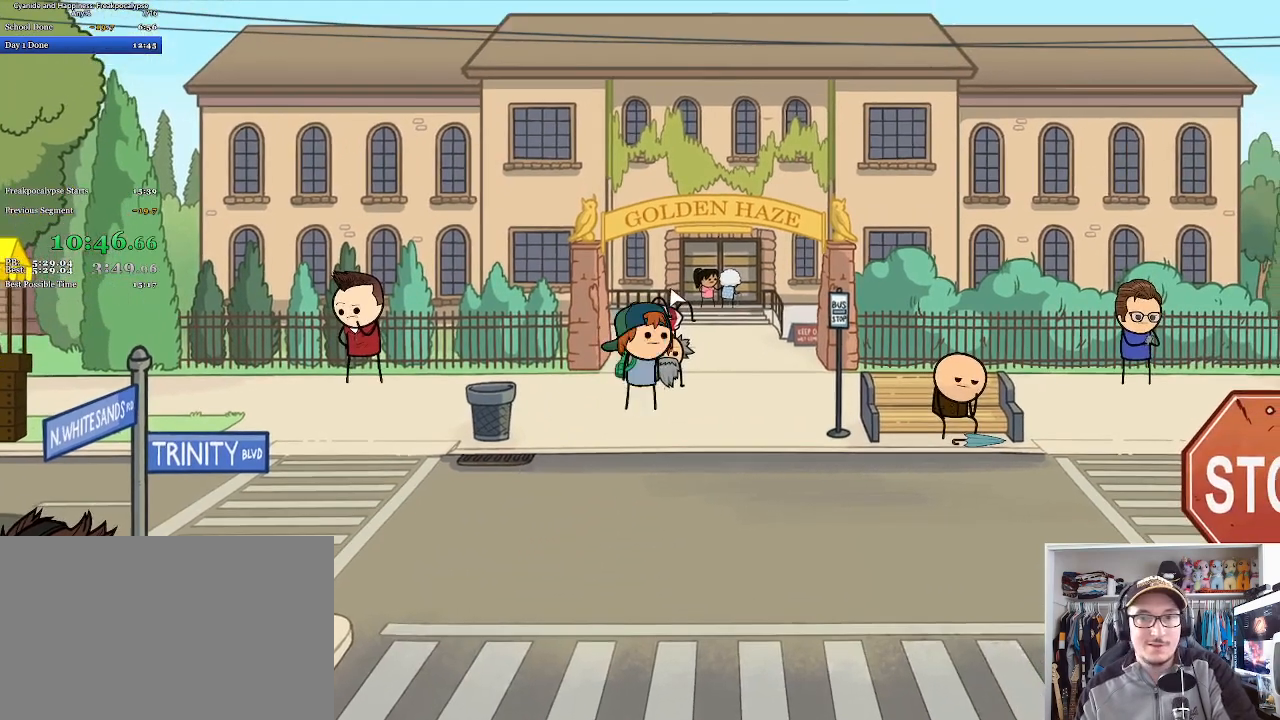
{"keys": [], "mouse": ["left"], "events": [[300, "mouse_left", "down"], [300, "space", "down"], [400, "mouse_left", "up"], [400, "space", "up"], [467, "mouse_left", "down"], [467, "space", "down"], [500, "space", "up"]]}
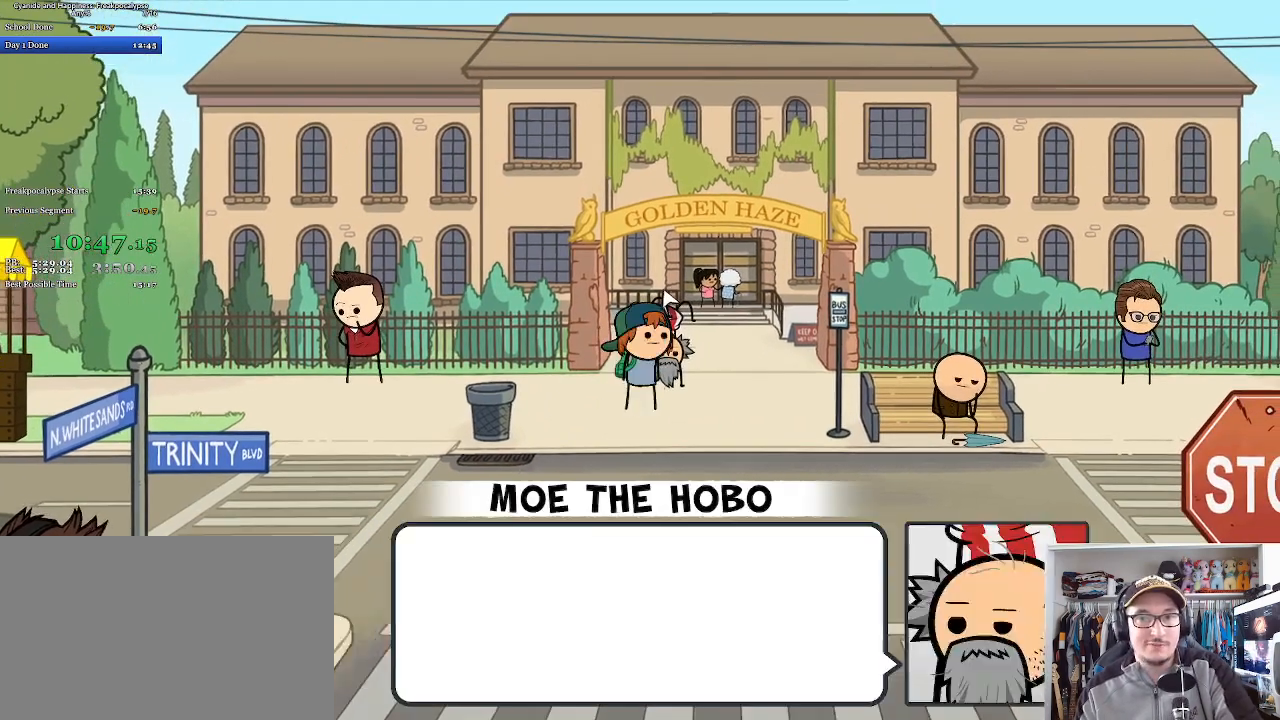
{"keys": ["space"], "mouse": [], "events": [[33, "mouse_left", "up"], [100, "mouse_left", "down"], [100, "space", "down"], [167, "mouse_left", "up"], [167, "space", "up"], [200, "space", "down"], [233, "mouse_left", "down"], [267, "space", "up"], [333, "mouse_left", "up"], [333, "space", "down"], [367, "mouse_left", "down"], [367, "space", "up"], [467, "mouse_left", "up"], [467, "space", "down"]]}
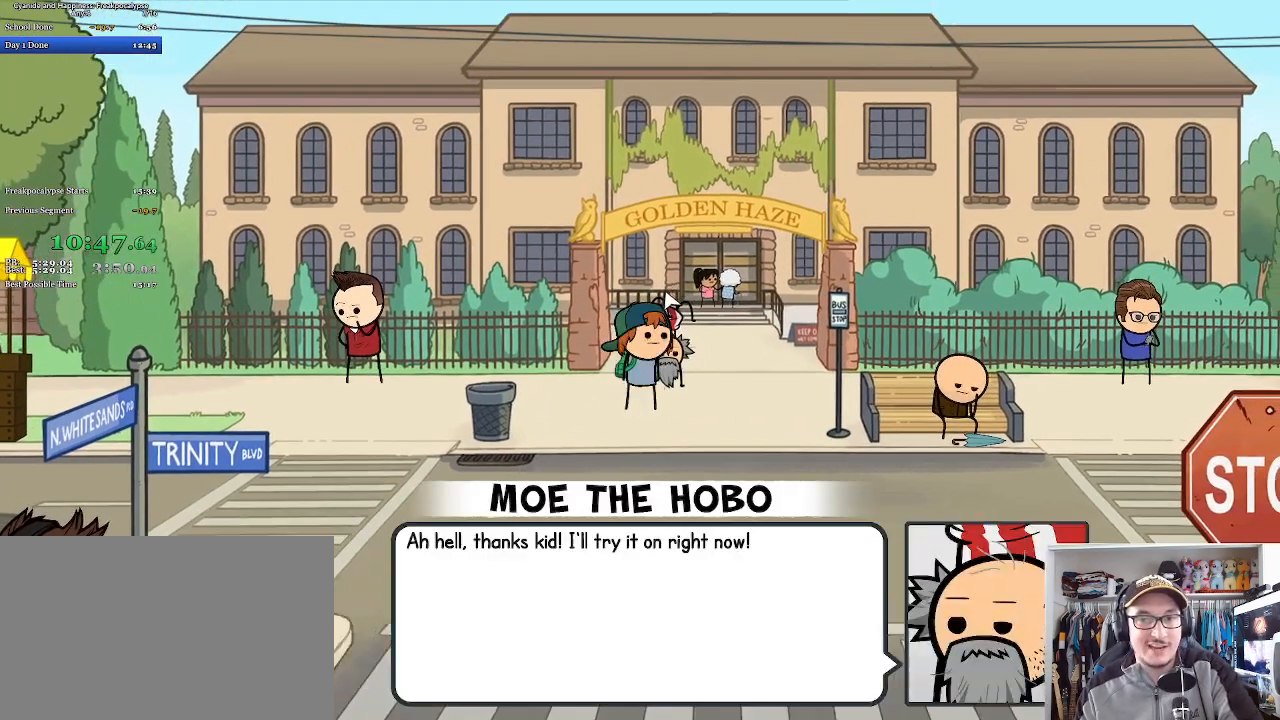
{"keys": ["space"], "mouse": ["left"], "events": [[33, "mouse_left", "down"], [33, "space", "up"], [100, "mouse_left", "up"], [100, "space", "down"], [167, "space", "up"], [200, "mouse_left", "down"], [233, "space", "down"], [267, "mouse_left", "up"], [333, "mouse_left", "down"], [433, "mouse_left", "up"], [433, "space", "up"], [467, "mouse_left", "down"], [500, "space", "down"]]}
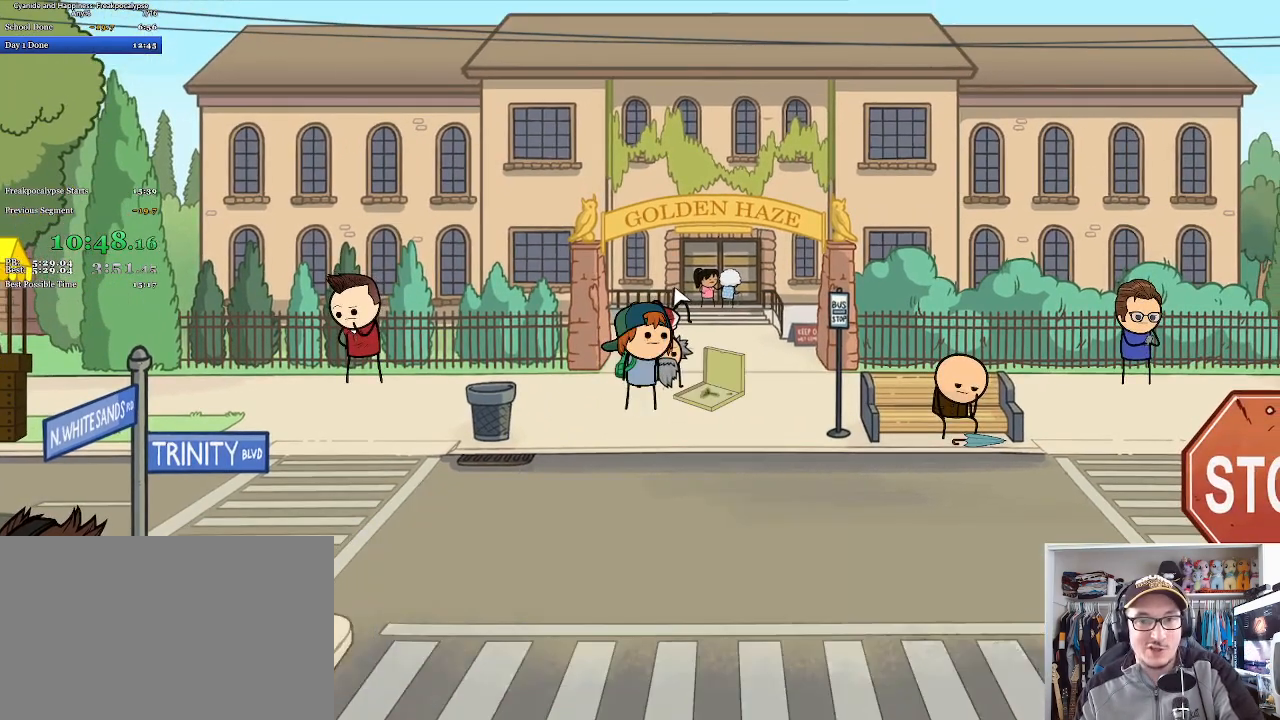
{"keys": [], "mouse": [], "events": [[67, "mouse_left", "up"], [67, "space", "up"], [133, "mouse_left", "down"], [133, "space", "down"], [200, "space", "up"], [233, "mouse_left", "up"], [267, "mouse_left", "down"], [267, "space", "down"], [333, "mouse_left", "up"], [333, "space", "up"], [400, "mouse_left", "down"], [400, "space", "down"], [500, "mouse_left", "up"], [500, "space", "up"]]}
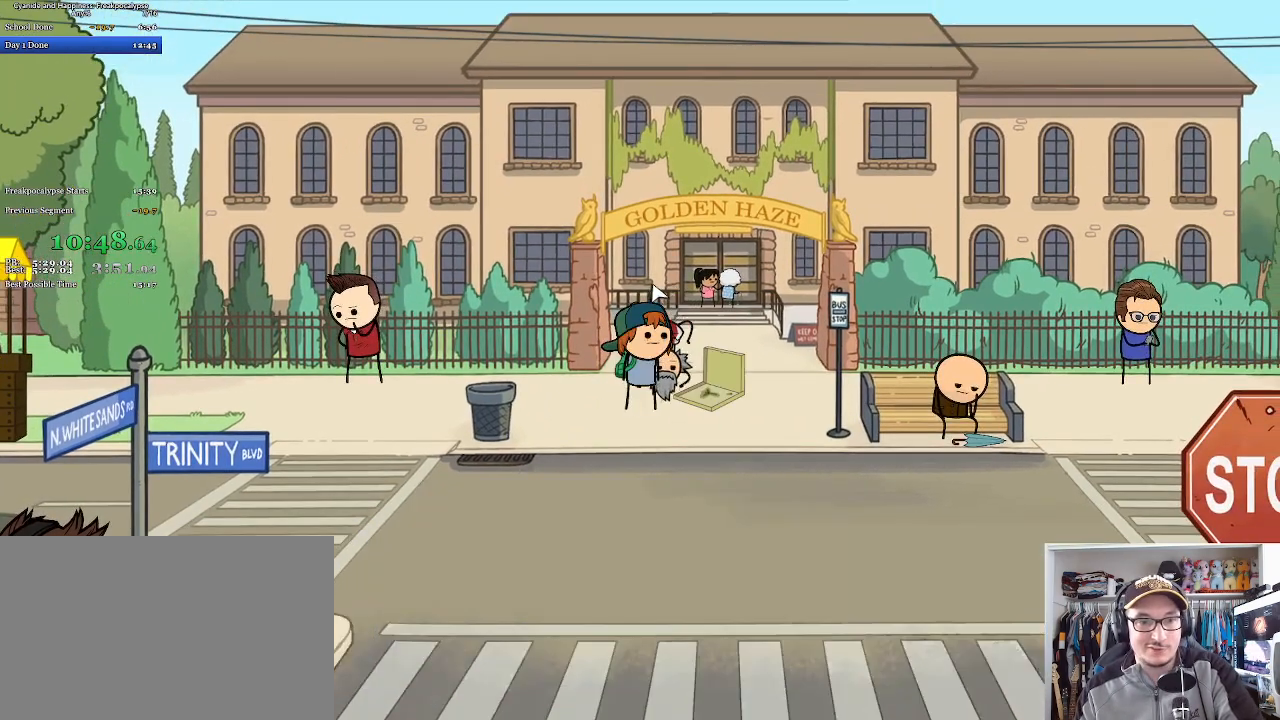
{"keys": ["space"], "mouse": ["left"], "events": [[33, "mouse_left", "down"], [67, "space", "down"], [133, "mouse_left", "up"], [133, "space", "up"], [200, "mouse_left", "down"], [200, "space", "down"], [267, "space", "up"], [300, "mouse_left", "up"], [333, "mouse_left", "down"], [333, "space", "down"], [400, "space", "up"], [433, "mouse_left", "up"], [467, "space", "down"], [500, "mouse_left", "down"]]}
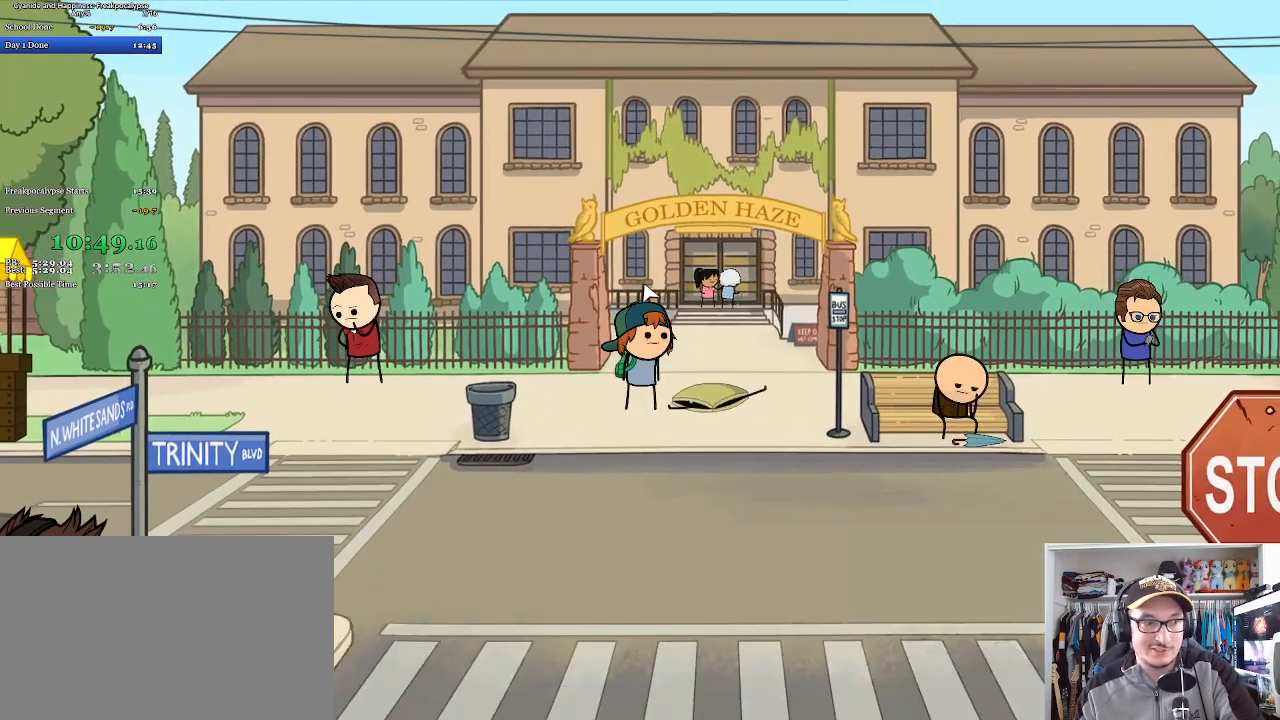
{"keys": ["space"], "mouse": ["left"], "events": [[33, "space", "up"], [100, "mouse_left", "up"], [100, "space", "down"], [133, "mouse_left", "down"], [233, "mouse_left", "up"], [267, "mouse_left", "down"], [300, "space", "up"], [367, "mouse_left", "up"], [367, "space", "down"], [433, "mouse_left", "down"], [433, "space", "up"], [500, "space", "down"]]}
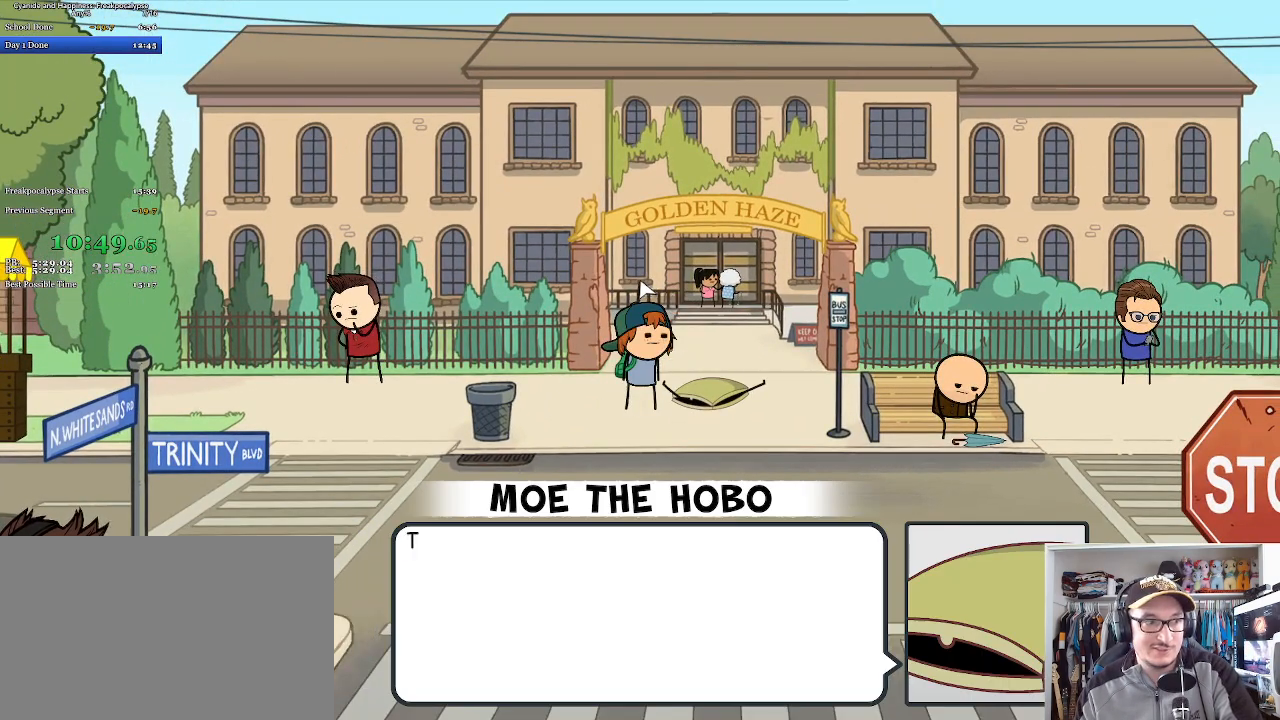
{"keys": [], "mouse": [], "events": [[33, "mouse_left", "up"], [67, "mouse_left", "down"], [67, "space", "up"], [133, "space", "down"], [167, "mouse_left", "up"], [167, "space", "up"], [233, "mouse_left", "down"], [233, "space", "down"], [300, "space", "up"], [333, "mouse_left", "up"], [367, "mouse_left", "down"], [400, "space", "down"], [467, "mouse_left", "up"], [467, "space", "up"]]}